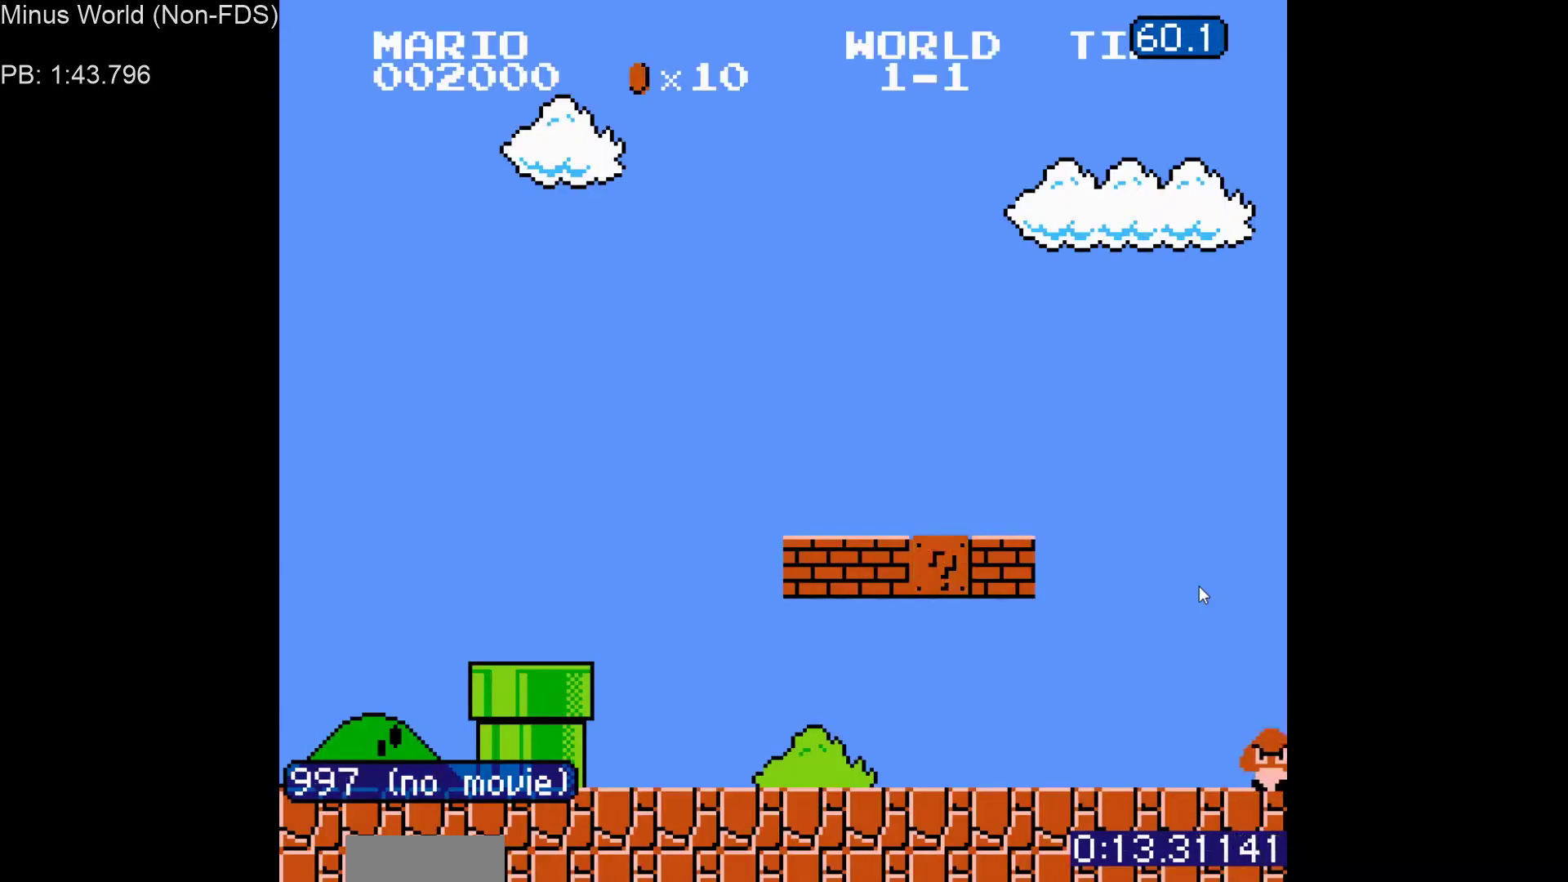
Gameplay with a controller (Nintendo layout); each line is a JSON object with the inputs held at the frame after it. "events" lists button and stick changes between this image and that frame as [ms after this image, input, new state], when the widget could be followed in between. Not read: L3 R3.
{"buttons": ["B", "DPAD_UP", "DPAD_RIGHT"], "events": [[183, "DPAD_UP", "down"], [267, "DPAD_UP", "up"], [483, "DPAD_UP", "down"]]}
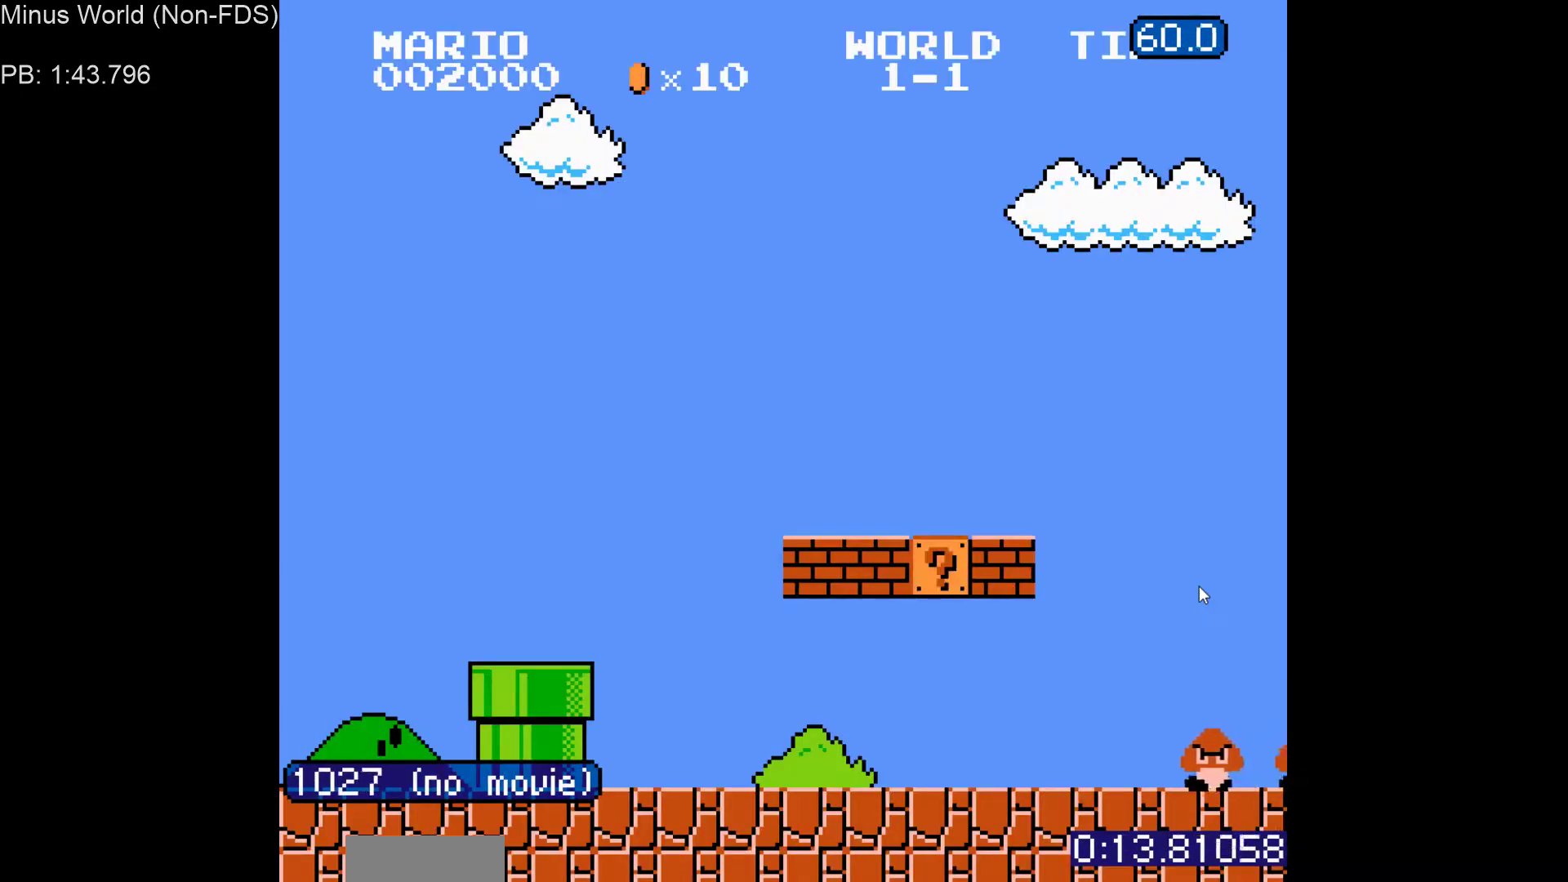
{"buttons": ["B", "DPAD_UP", "DPAD_RIGHT"], "events": [[50, "DPAD_UP", "up"], [150, "DPAD_UP", "down"], [233, "DPAD_UP", "up"], [467, "DPAD_UP", "down"]]}
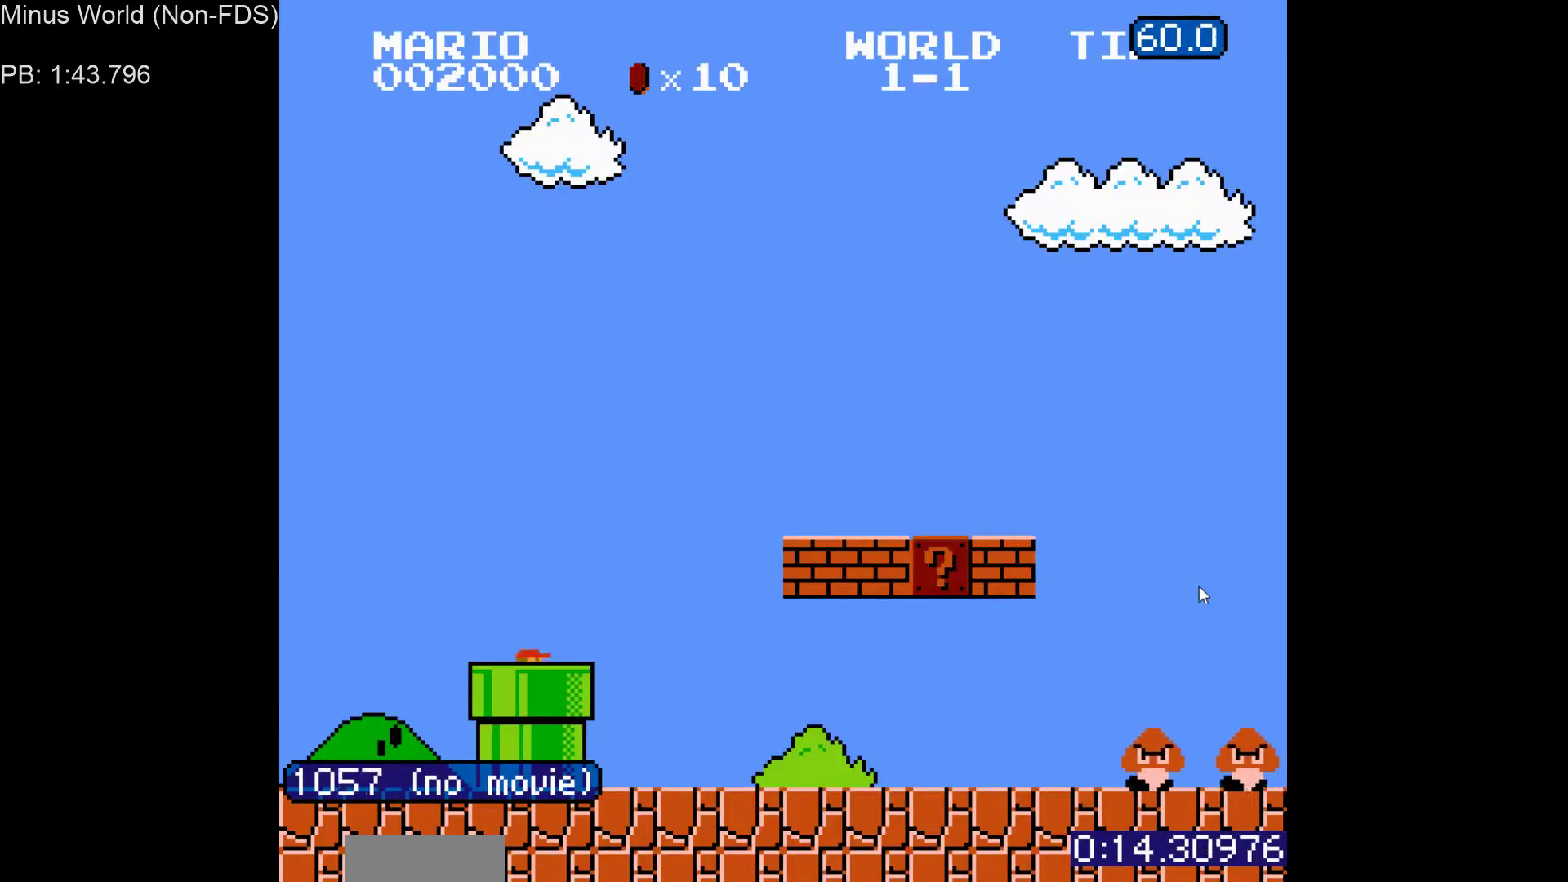
{"buttons": ["B", "DPAD_RIGHT"], "events": [[33, "DPAD_UP", "up"]]}
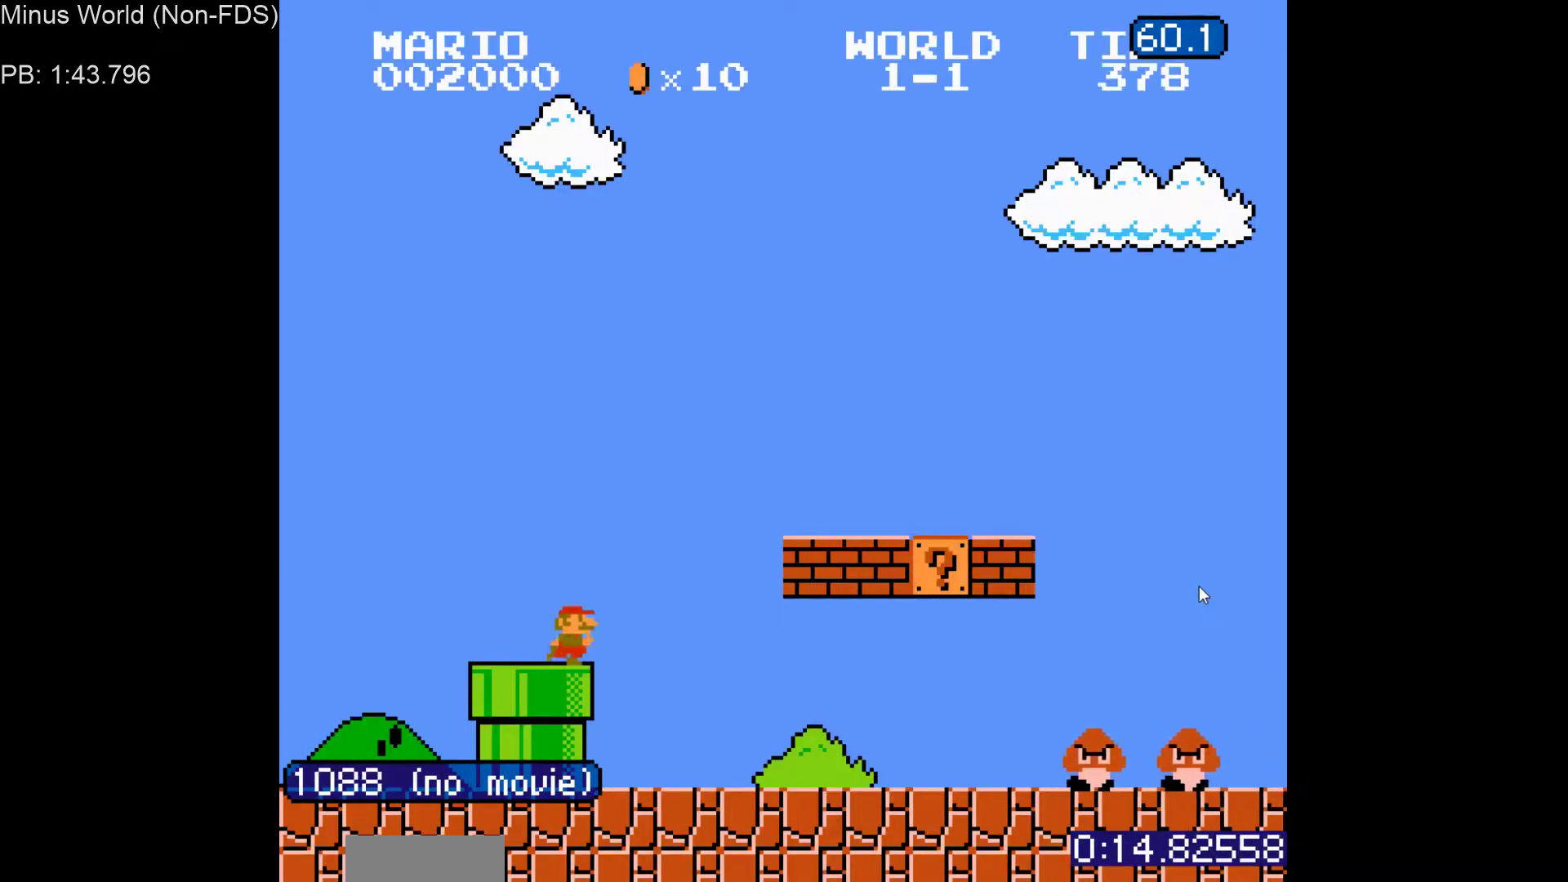
{"buttons": ["B", "DPAD_RIGHT"], "events": [[100, "DPAD_UP", "down"], [183, "DPAD_UP", "up"]]}
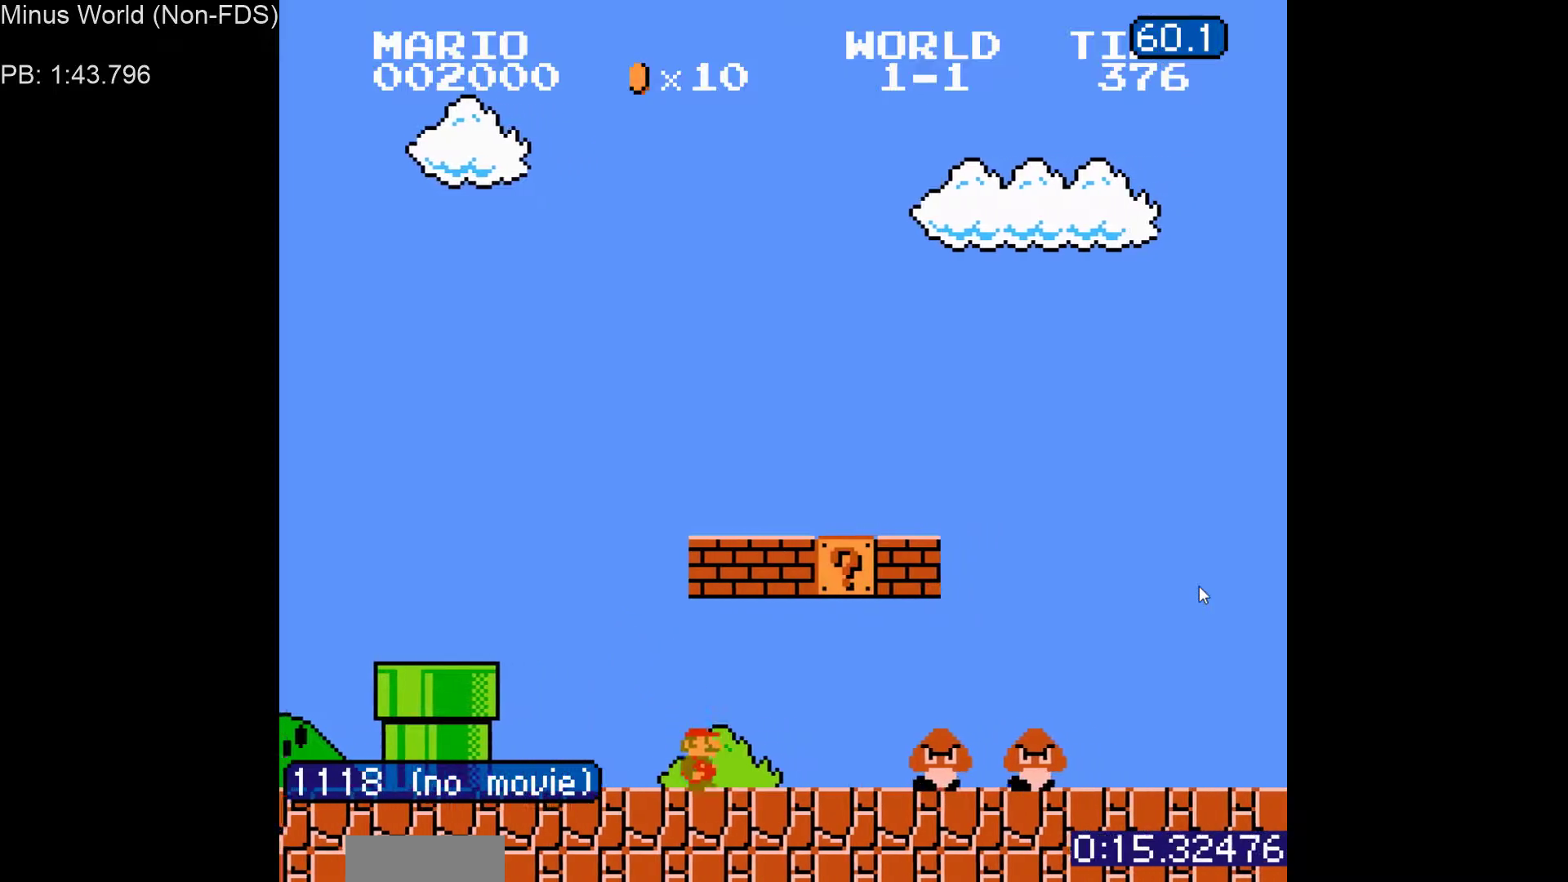
{"buttons": ["B", "DPAD_RIGHT"], "events": [[133, "A", "down"], [250, "A", "up"]]}
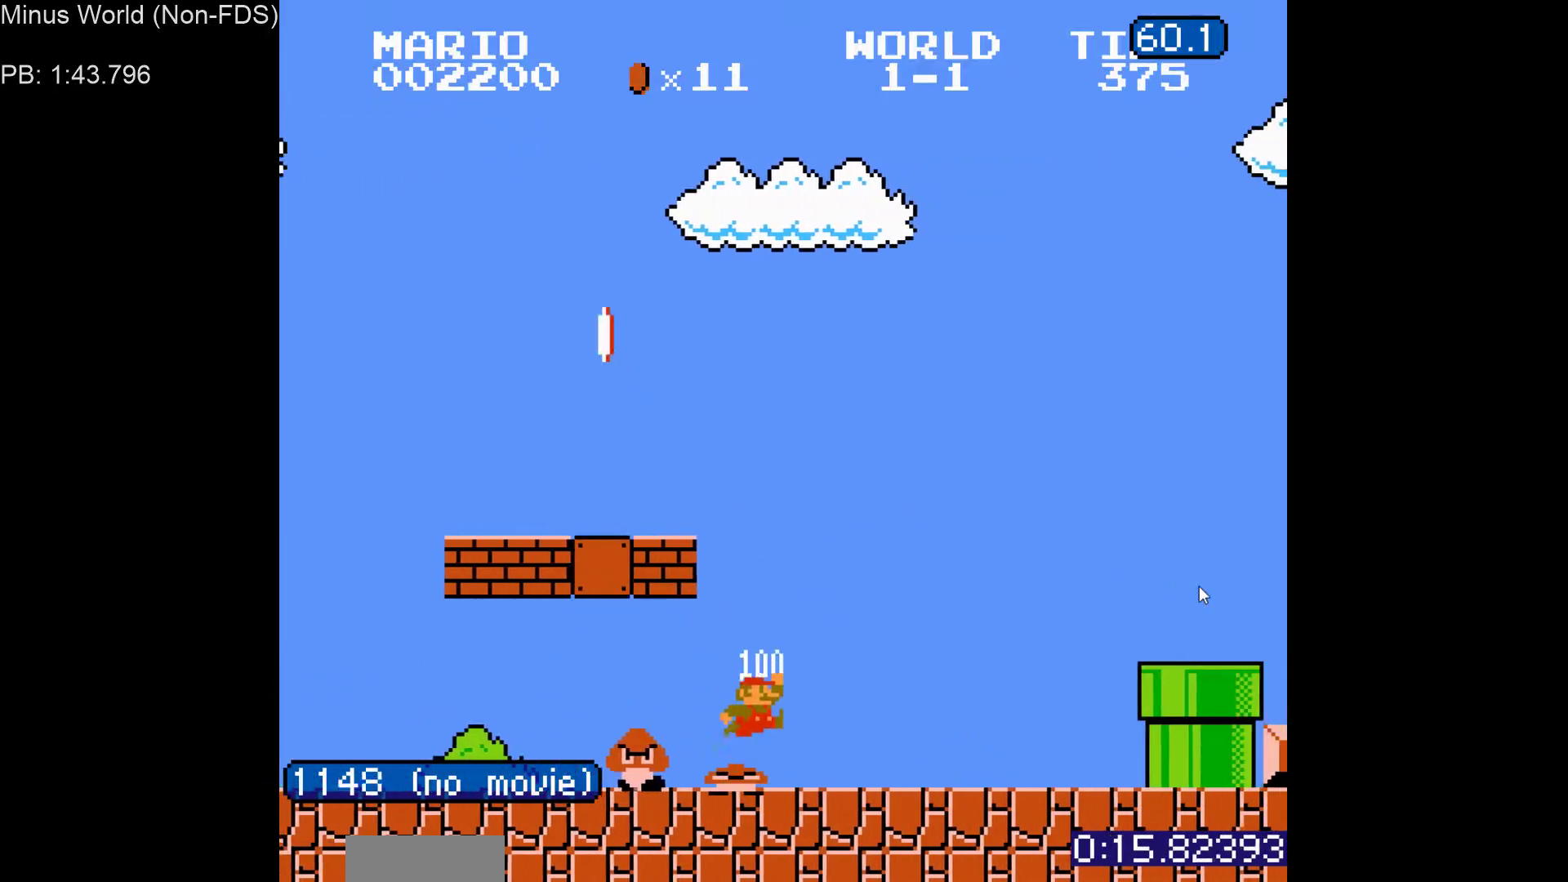
{"buttons": ["B", "DPAD_RIGHT"], "events": [[283, "A", "down"], [467, "A", "up"]]}
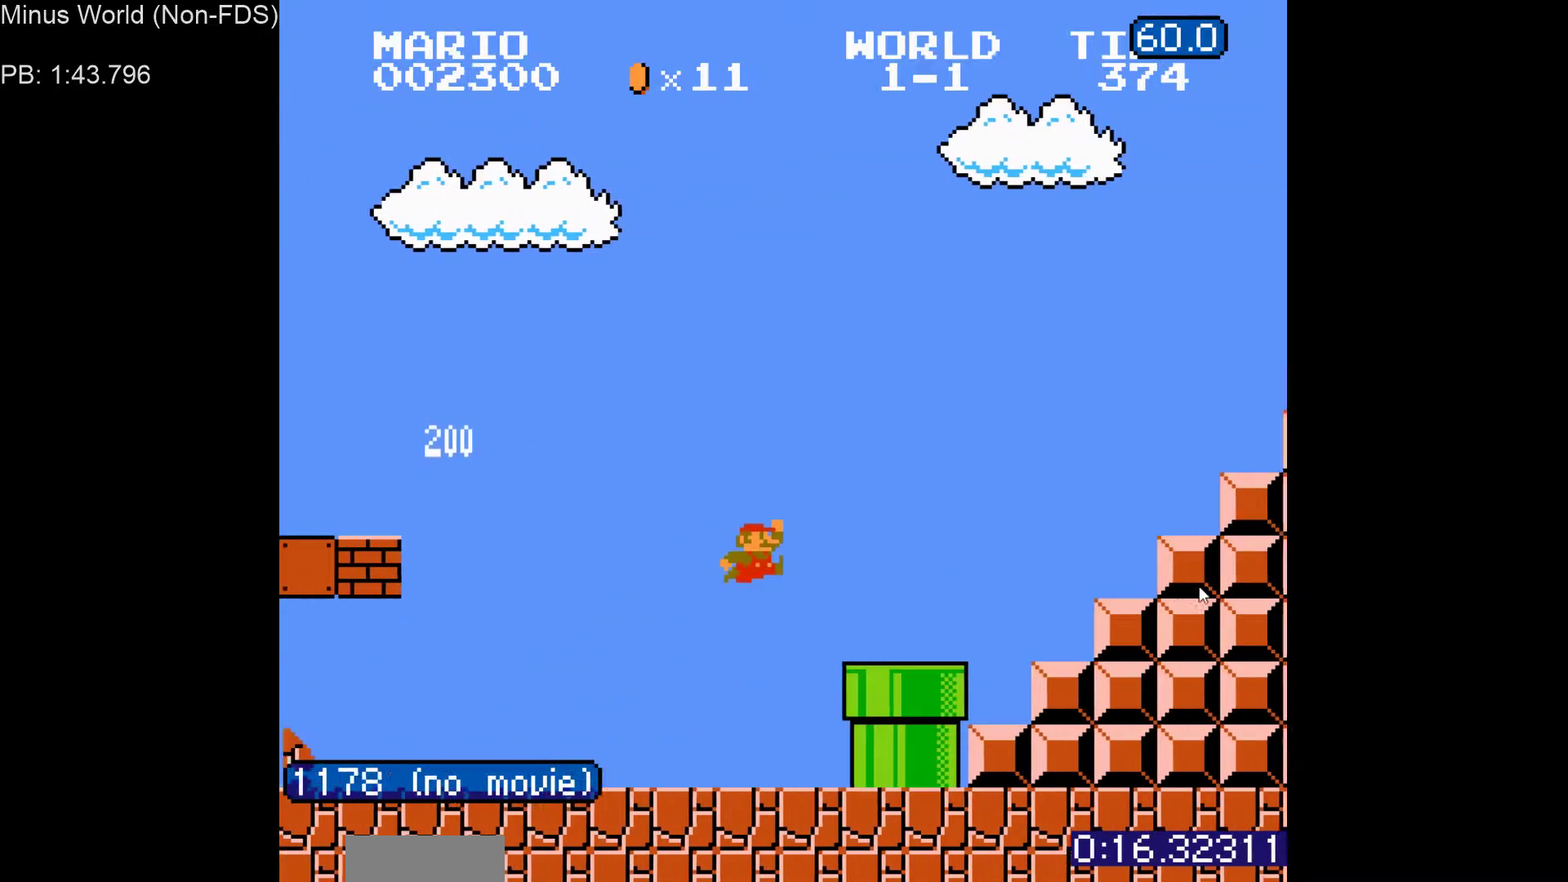
{"buttons": ["A", "B", "DPAD_RIGHT"], "events": [[283, "A", "down"]]}
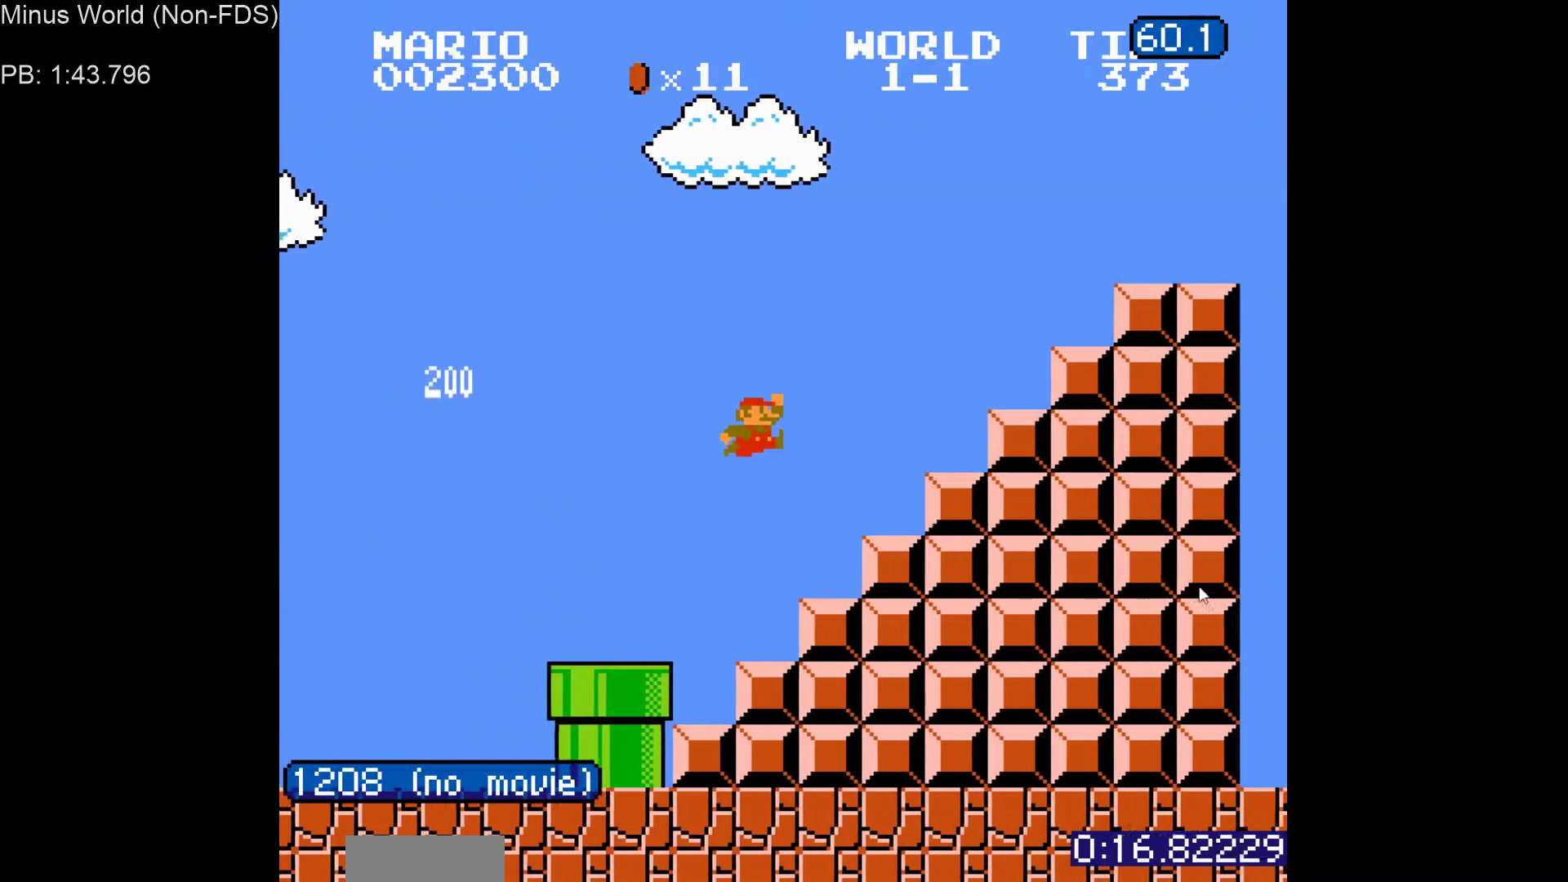
{"buttons": ["A", "B", "DPAD_RIGHT"], "events": [[233, "A", "up"], [250, "B", "up"], [417, "B", "down"], [450, "A", "down"]]}
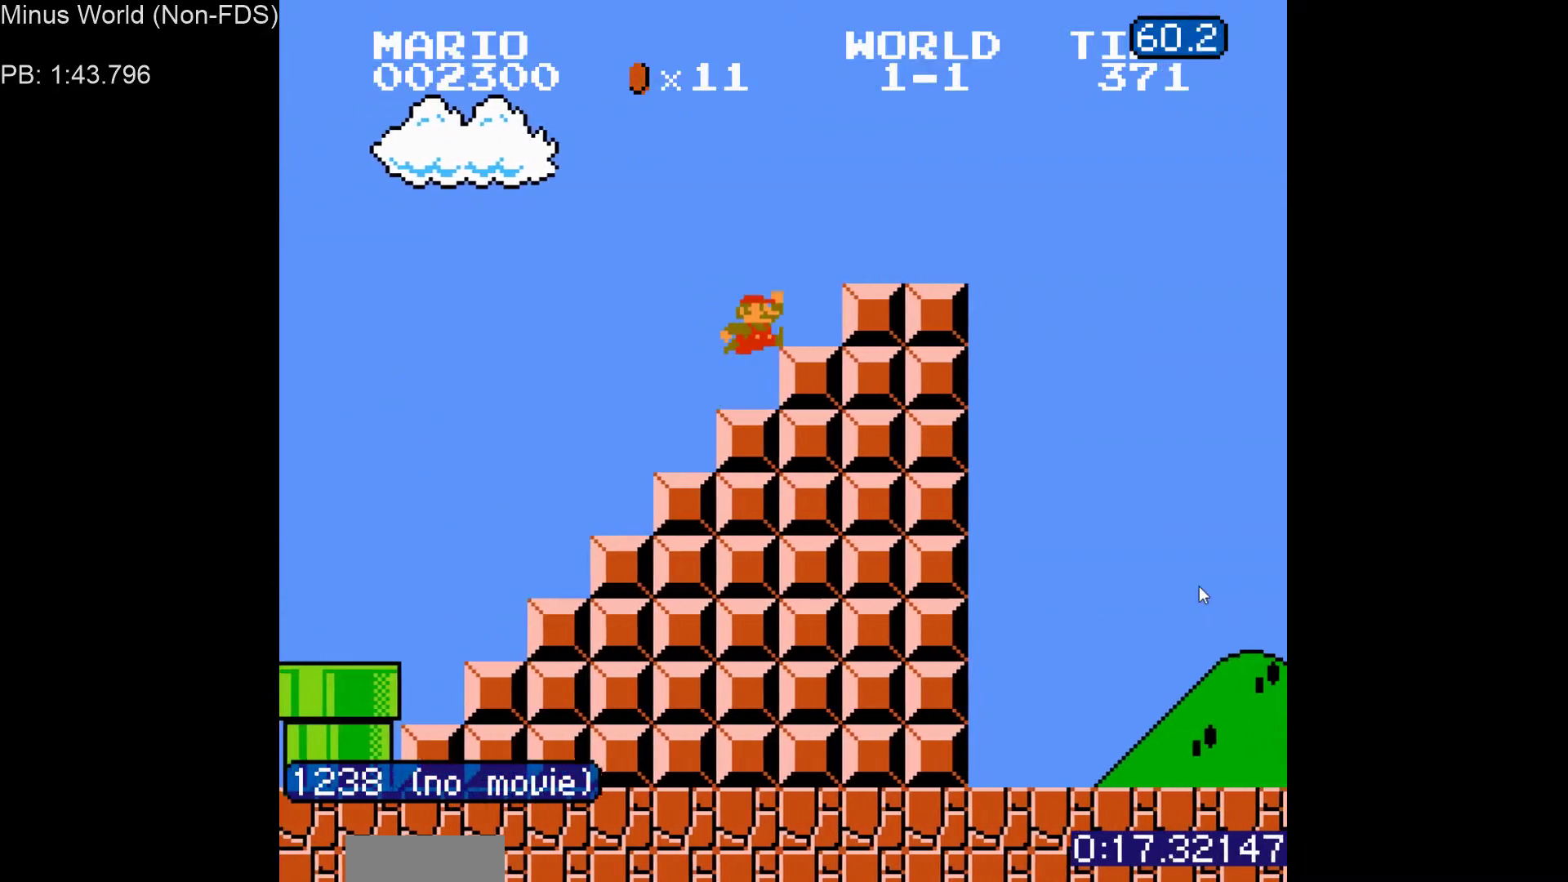
{"buttons": ["A", "B", "DPAD_RIGHT"], "events": []}
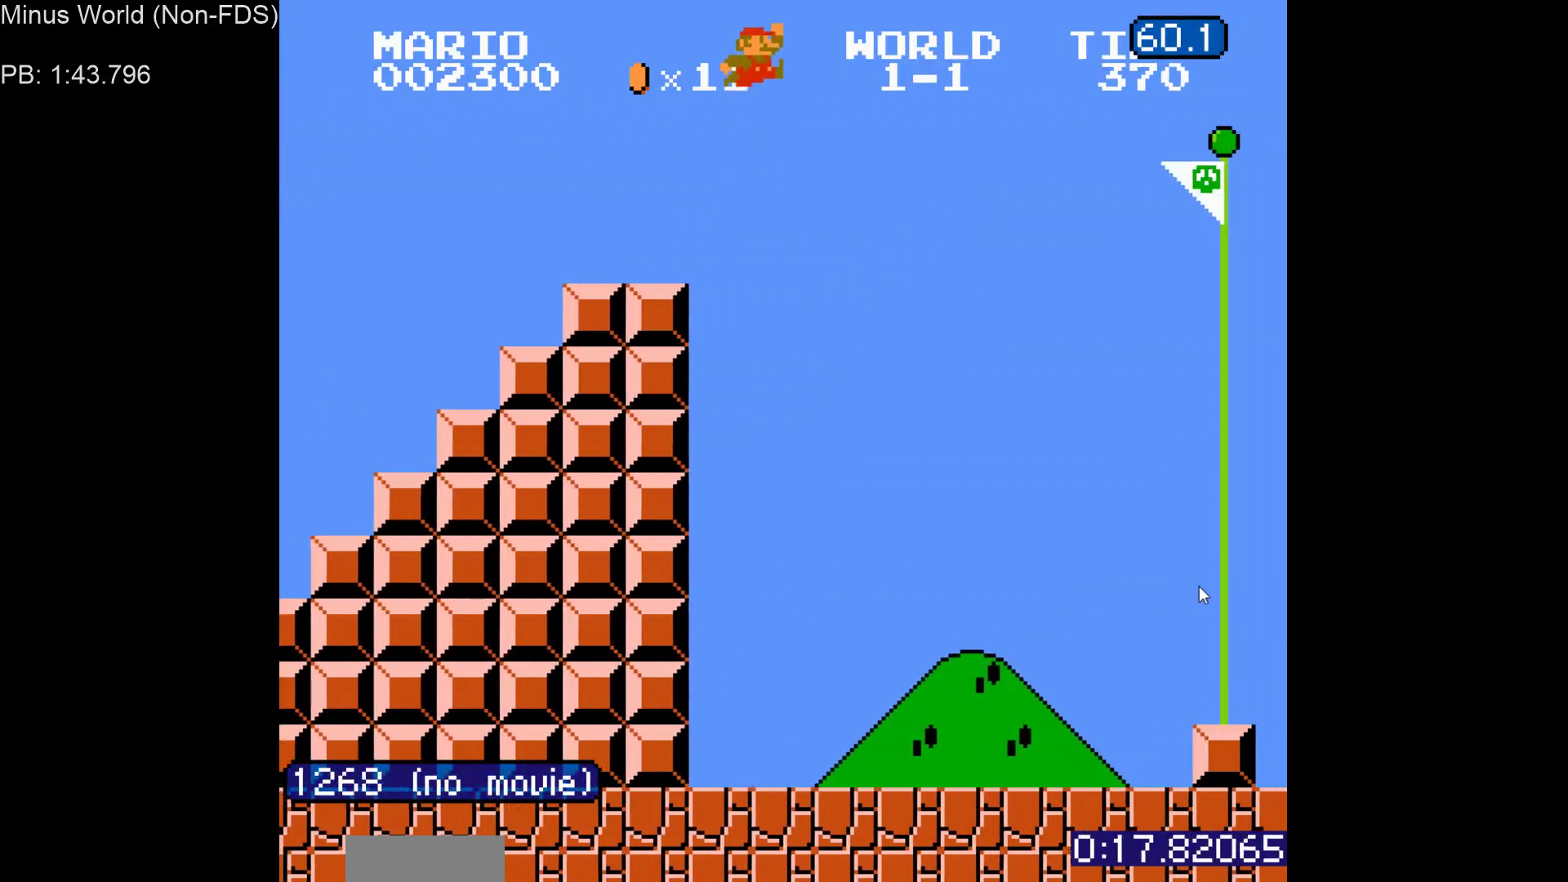
{"buttons": ["B"], "events": [[83, "A", "up"], [233, "DPAD_RIGHT", "up"], [417, "DPAD_LEFT", "down"], [500, "DPAD_LEFT", "up"]]}
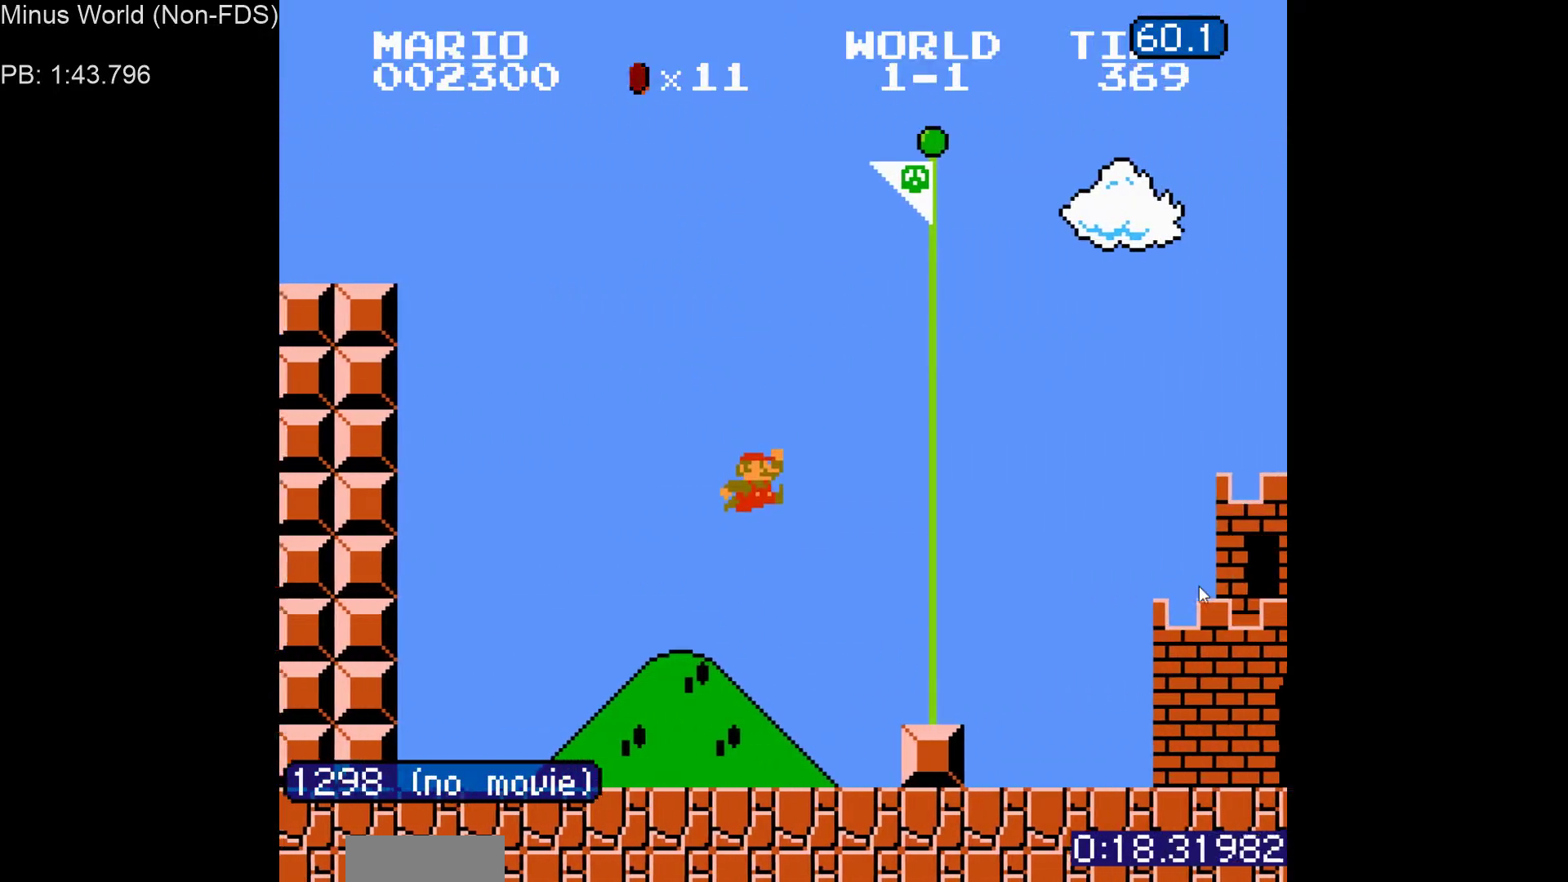
{"buttons": [], "events": [[300, "DPAD_LEFT", "down"], [333, "A", "down"], [383, "DPAD_LEFT", "up"], [417, "A", "up"], [467, "B", "up"]]}